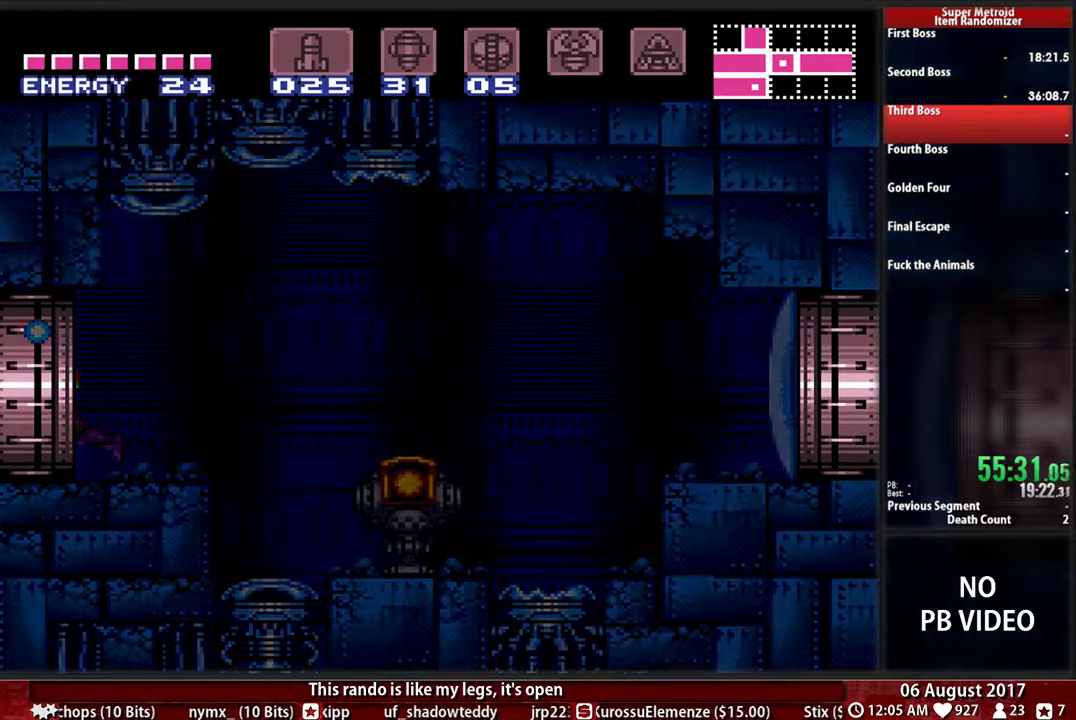
Gameplay with a controller (Nintendo layout); each line is a JSON object with the inputs held at the frame after it. "events" lists button and stick changes between this image and that frame as [ms after this image, input, new state], when the widget could be followed in between. Not read: L3 R3 START.
{"buttons": [], "events": []}
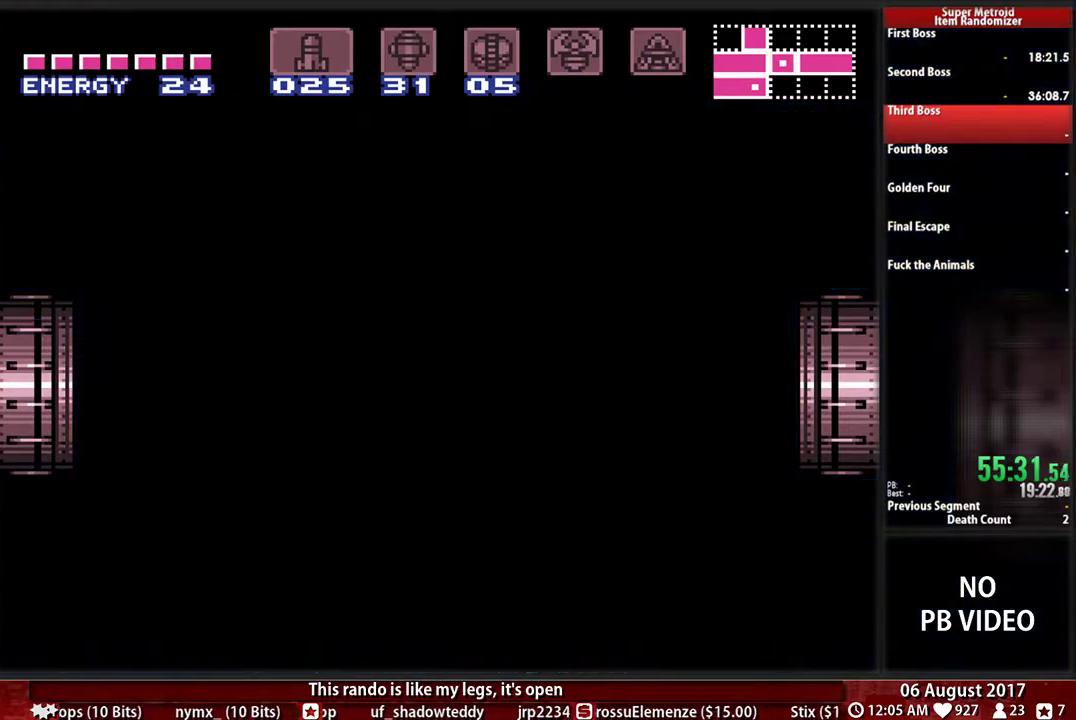
{"buttons": ["R1", "DPAD_LEFT"], "events": [[17, "DPAD_LEFT", "down"], [17, "R1", "down"]]}
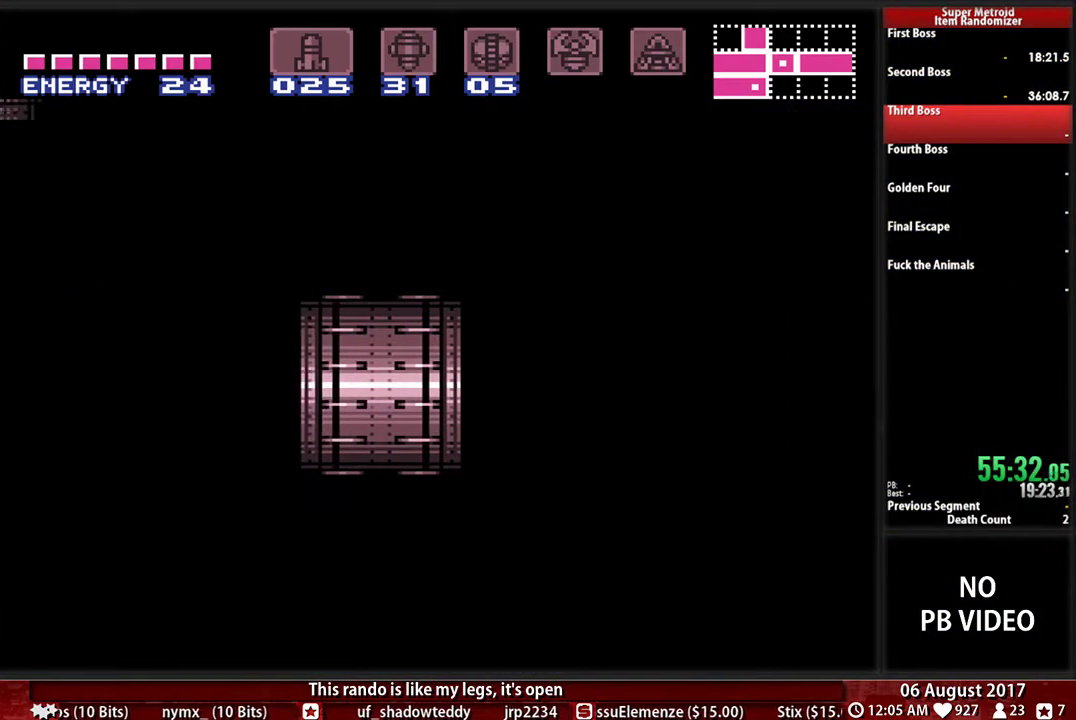
{"buttons": ["R1", "DPAD_LEFT"], "events": []}
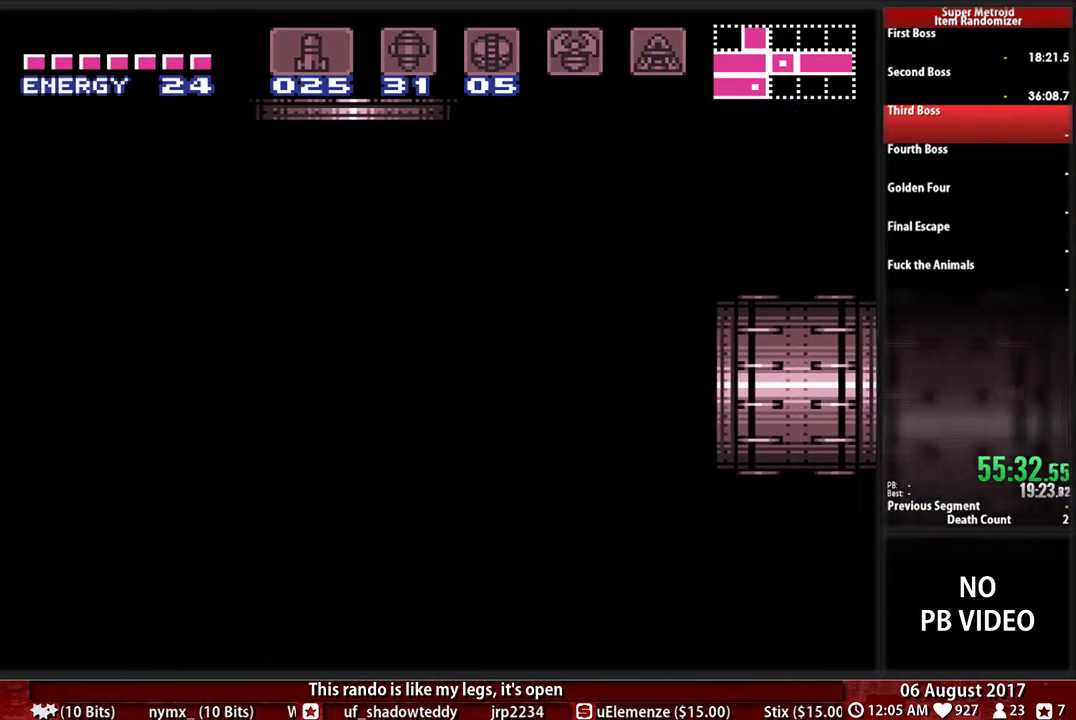
{"buttons": ["R1", "DPAD_LEFT"], "events": []}